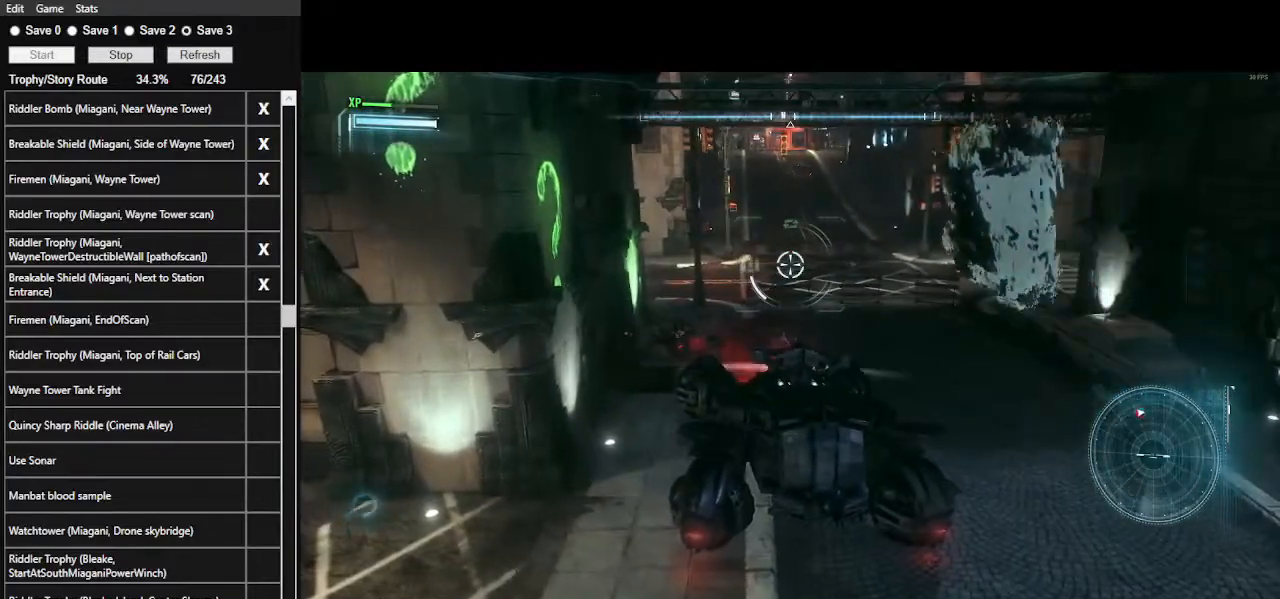
Gameplay with keyboard and mouse; each line is a JSON object with the keys and mouse buttons held at the frame after it. "events" lists presses ("down") and releases ("up") of ".", "/", "0", "1", "2", "3", "4", "5", "6", "7", "8", "9", "a", "alt_l", "alt_r", "b", "backslash", "backspace", "c", "caps_lock", "comma", "ctrl_l", "ctrl_r", "d", "e", "equals", "f", "g", "h", "i", "j", "k", "l", "lbracket", "m", "minus", "n", "o", "p", "q", "quote", "r", "rbracket", "return", "s", "semicolon", "shift_l", "shift_r", "space", "super_l", "super_r", "t", "tab", "tilde", "u", "v", "w", "x", "y", "z", "mouse_left", "mouse_wheel" and "mouse_right" between this image and that frame as [ms after this image, input, new state], when the widget could be followed in between. "mouse_left", "mouse_wheel", "mouse_right" = the "left", "wheel", "right" buttons of the "mouse" list. No other keys are recorded. "wheel" means that the mouse wheel is clicked or scrolled. Not read: mouse_move.
{"keys": ["w"], "mouse": ["right"], "events": [[434, "w", "down"]]}
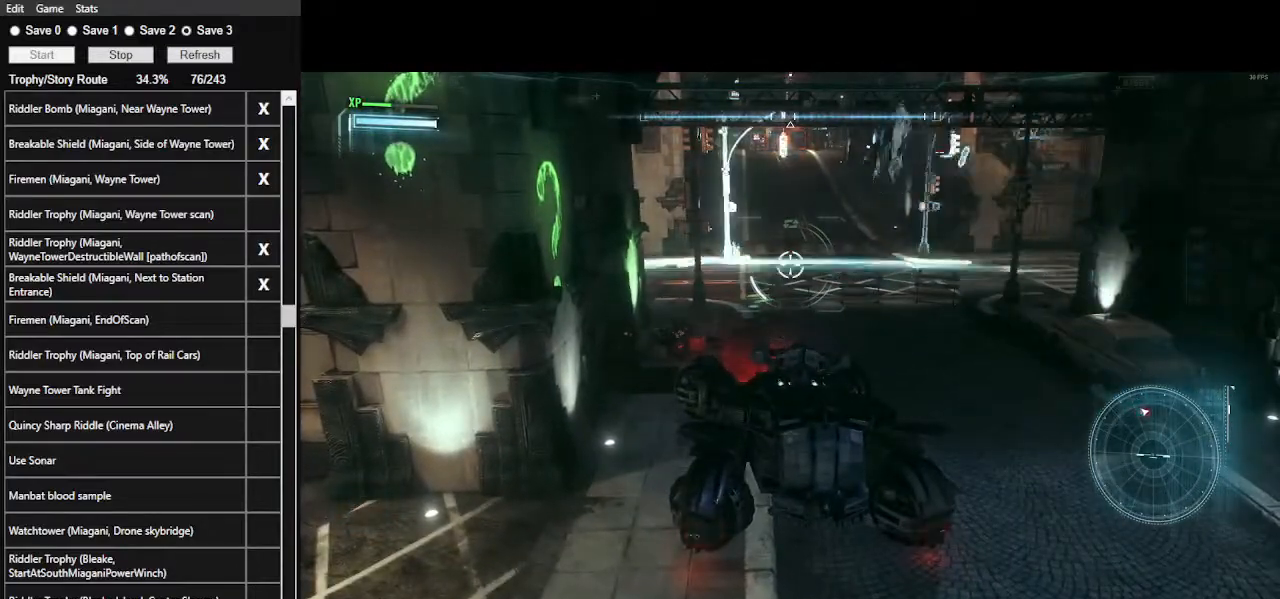
{"keys": ["w"], "mouse": [], "events": [[134, "mouse_right", "up"]]}
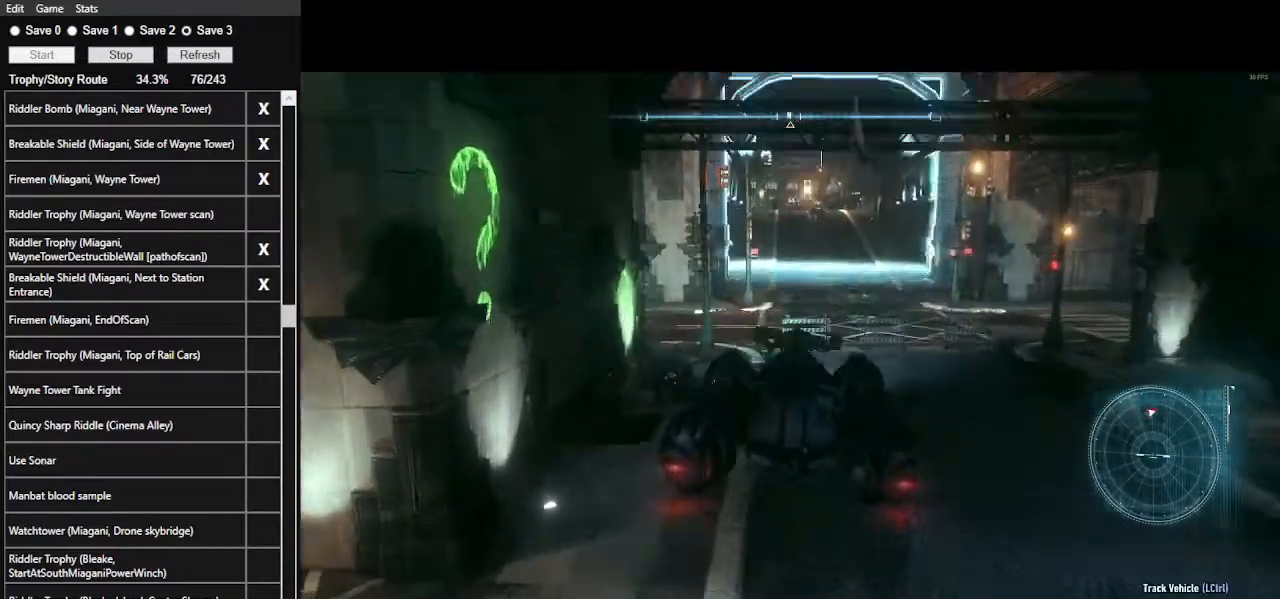
{"keys": ["w"], "mouse": ["left"], "events": [[167, "mouse_left", "down"]]}
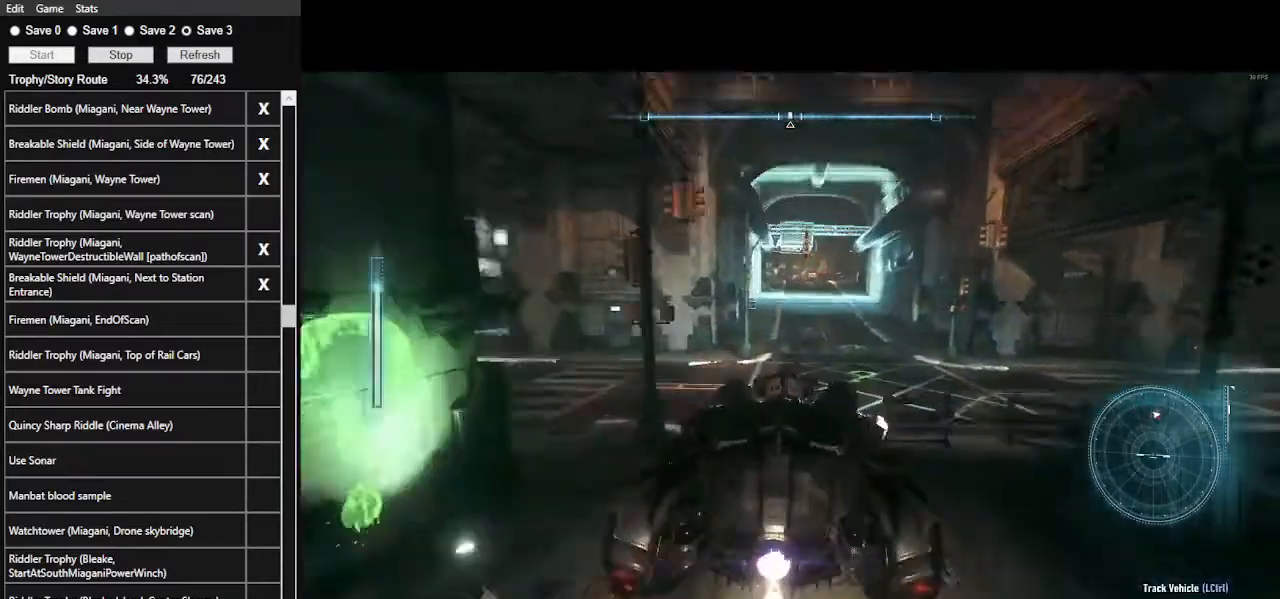
{"keys": ["w"], "mouse": [], "events": [[300, "mouse_left", "up"]]}
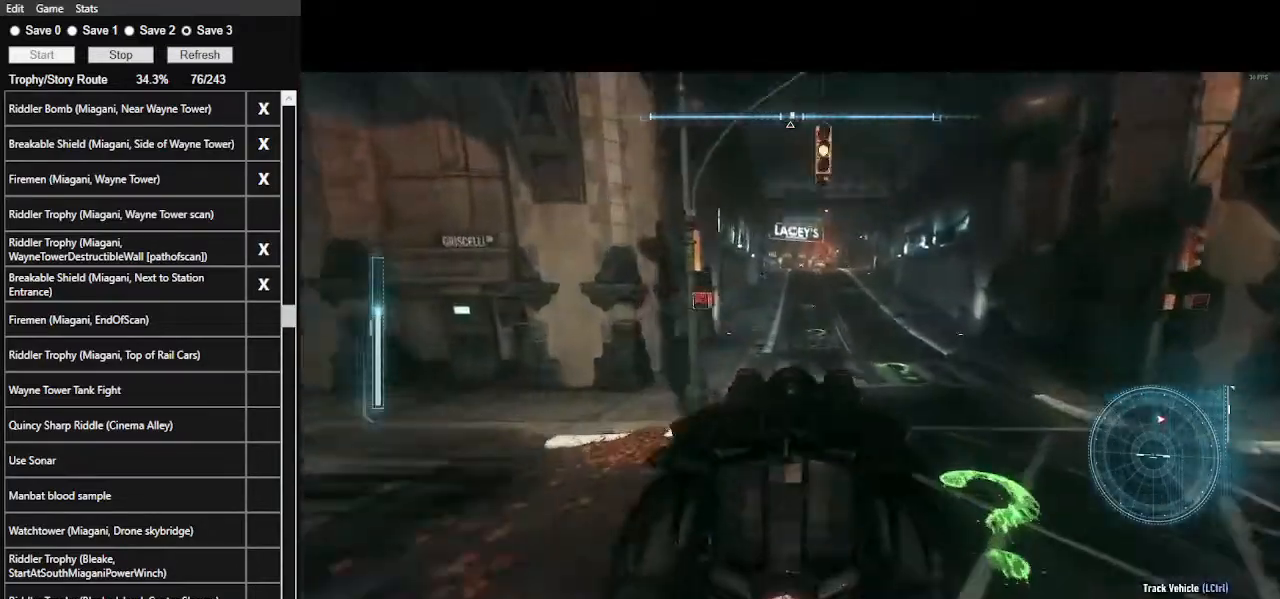
{"keys": ["w"], "mouse": [], "events": []}
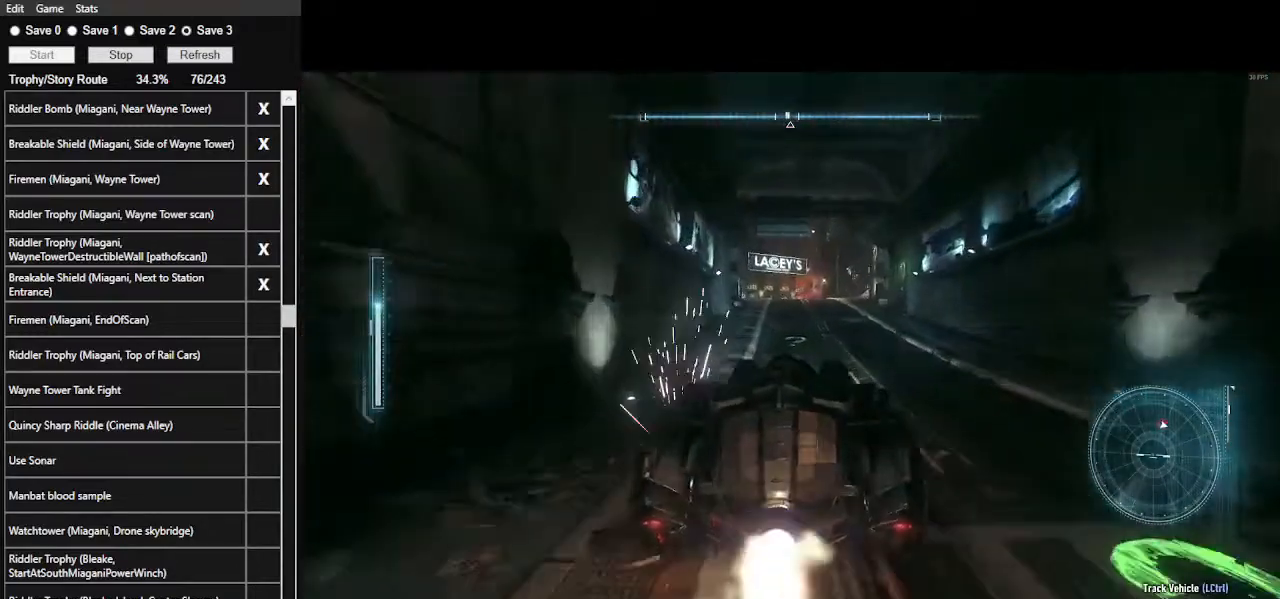
{"keys": ["w"], "mouse": ["right"], "events": [[300, "mouse_right", "down"], [334, "d", "down"], [434, "w", "up"], [467, "d", "up"], [467, "w", "down"]]}
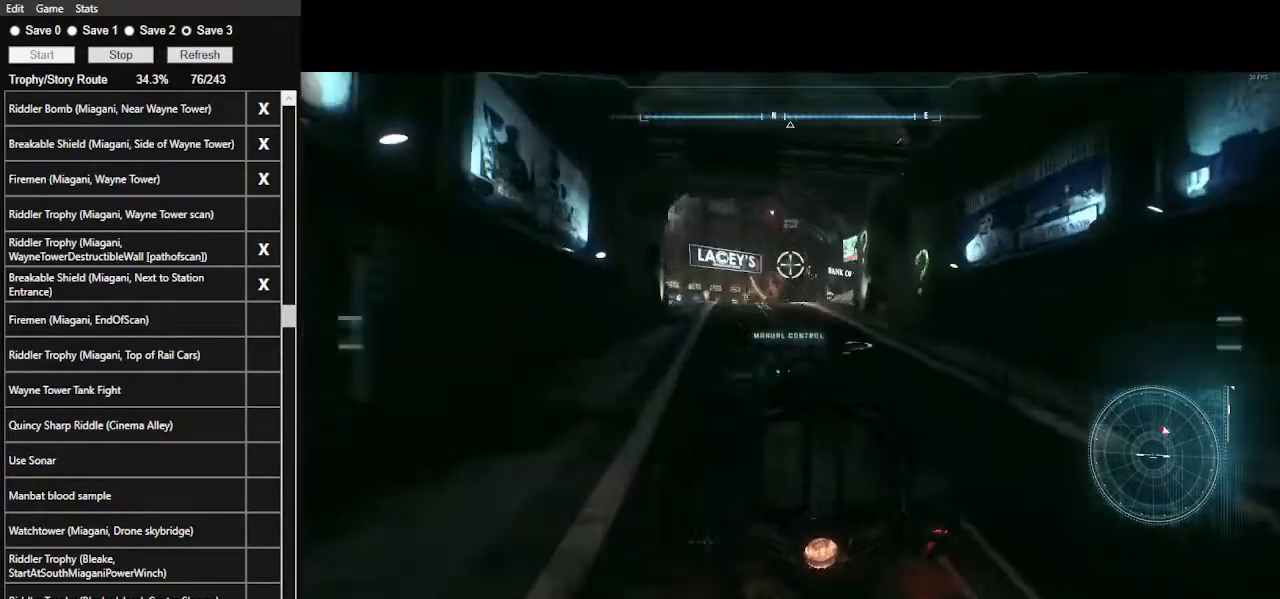
{"keys": ["a", "w"], "mouse": ["right"], "events": [[267, "a", "down"]]}
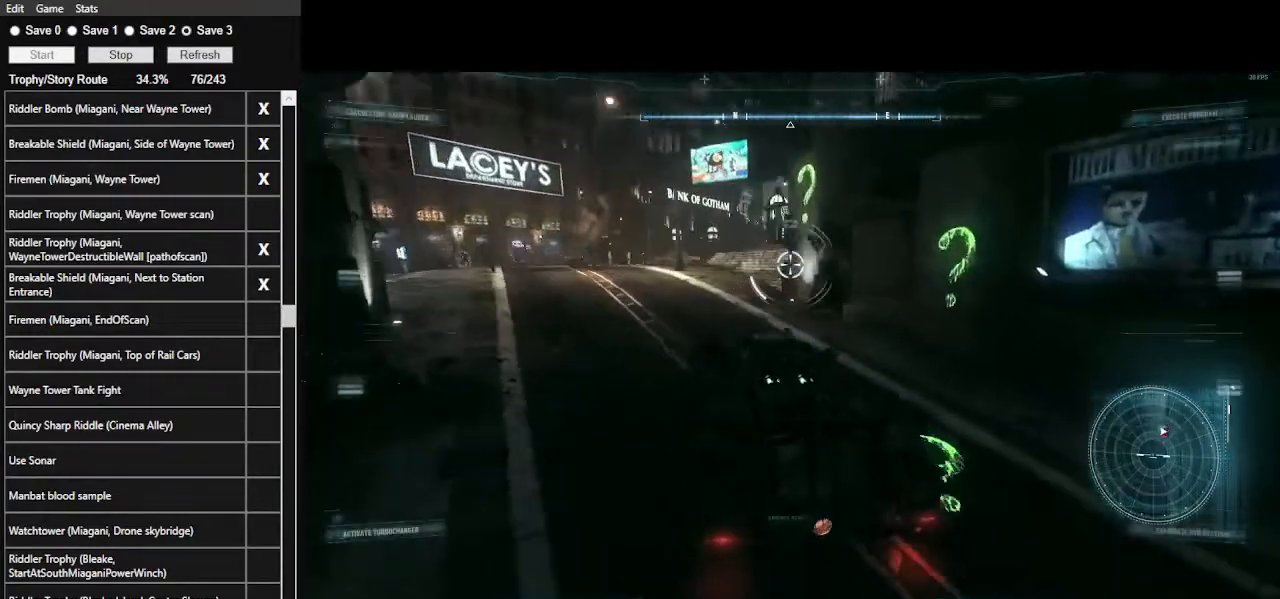
{"keys": [], "mouse": ["right"], "events": [[34, "w", "up"], [334, "a", "up"], [367, "x", "down"], [500, "x", "up"]]}
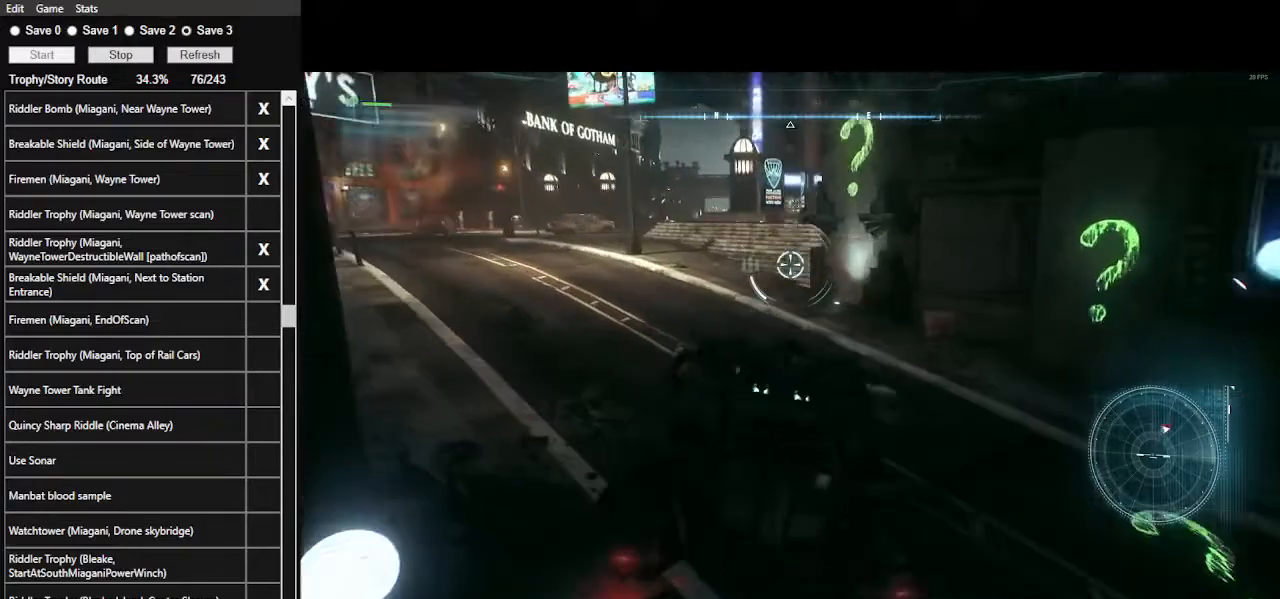
{"keys": ["a", "w"], "mouse": ["right"], "events": [[134, "a", "down"], [334, "w", "down"]]}
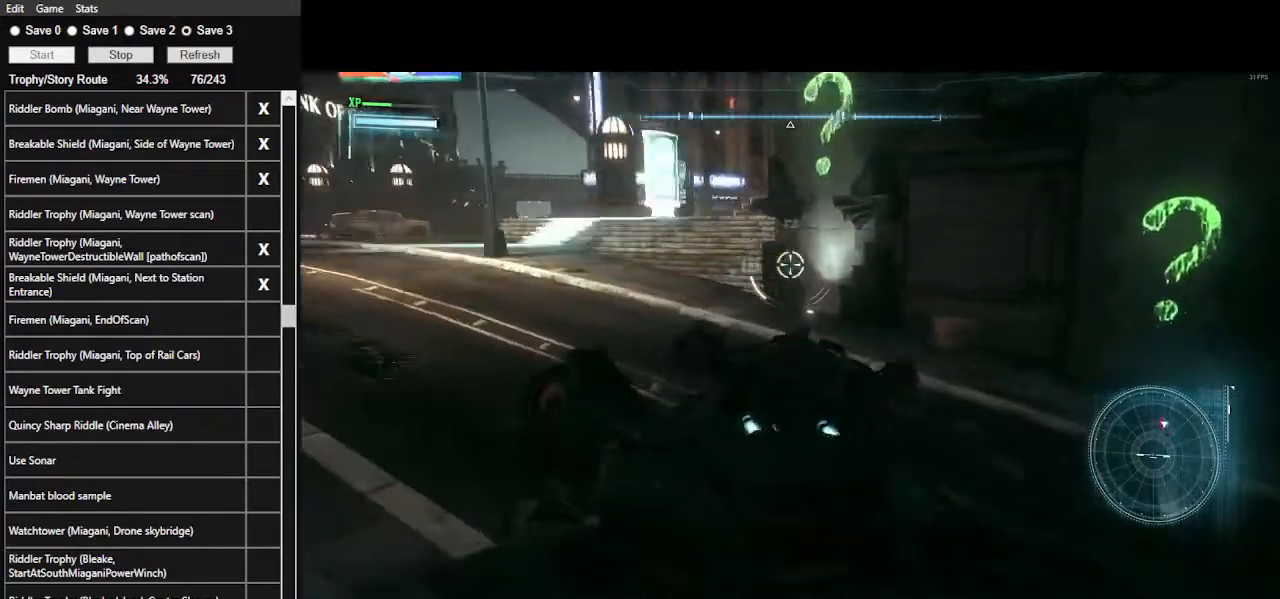
{"keys": ["a"], "mouse": ["right"], "events": [[67, "space", "down"], [267, "space", "up"], [300, "w", "up"]]}
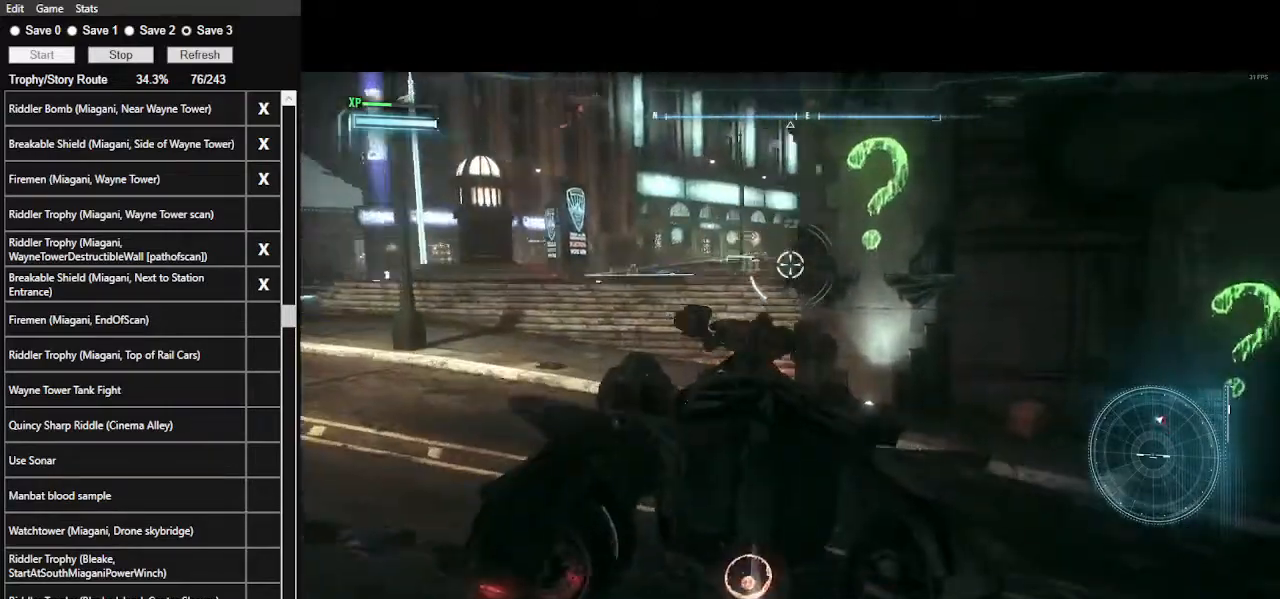
{"keys": ["a", "s"], "mouse": ["right"], "events": [[367, "s", "down"]]}
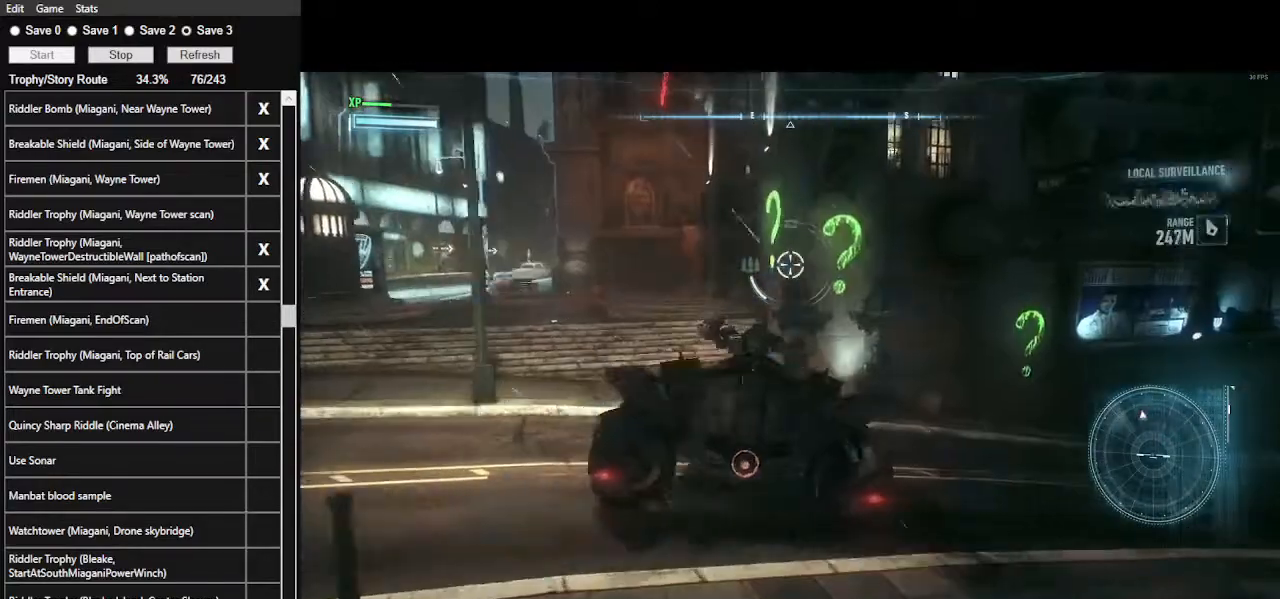
{"keys": [], "mouse": ["right"], "events": [[434, "s", "up"], [500, "a", "up"]]}
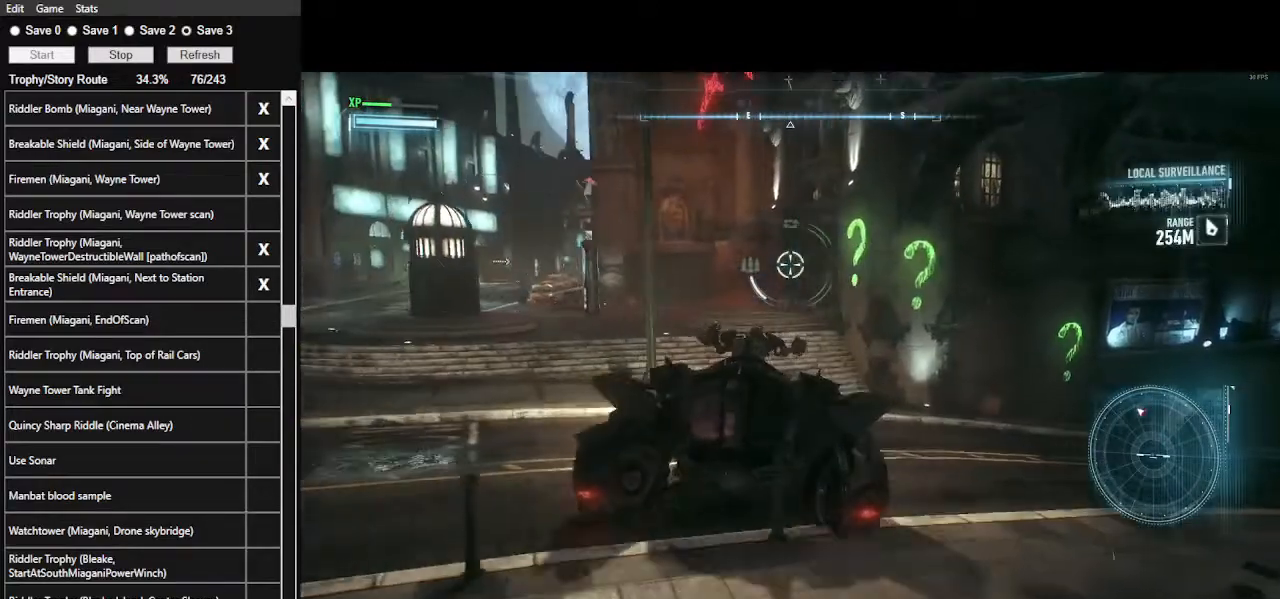
{"keys": [], "mouse": ["right"], "events": [[200, "x", "down"], [367, "x", "up"]]}
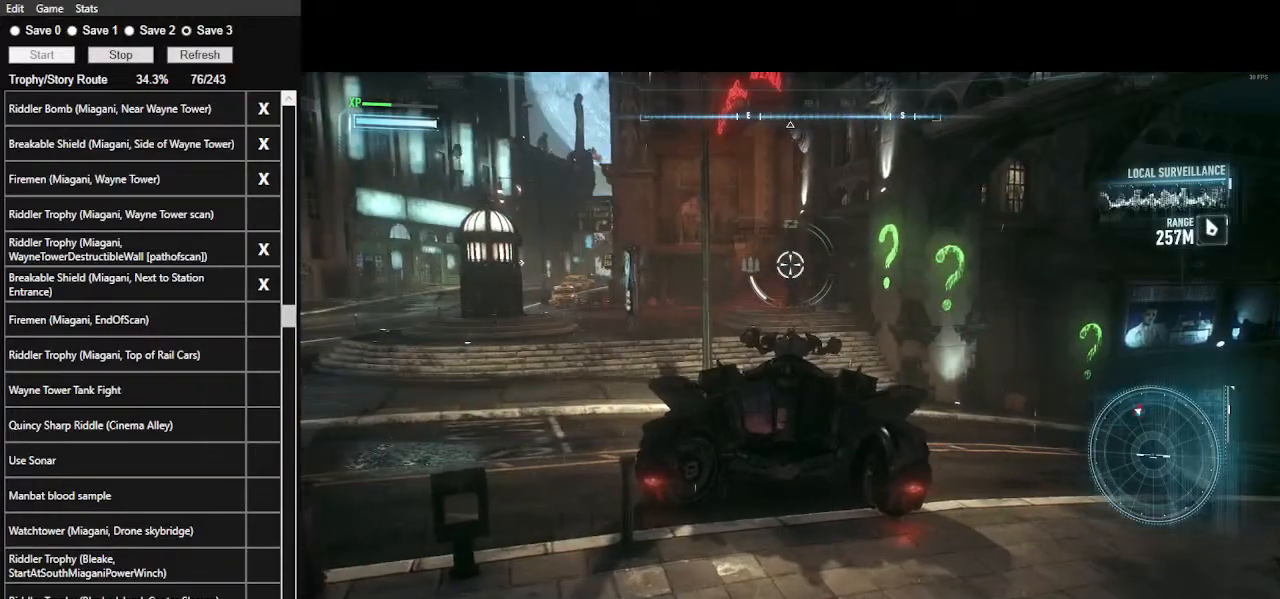
{"keys": [], "mouse": ["right"], "events": [[267, "x", "down"], [400, "x", "up"]]}
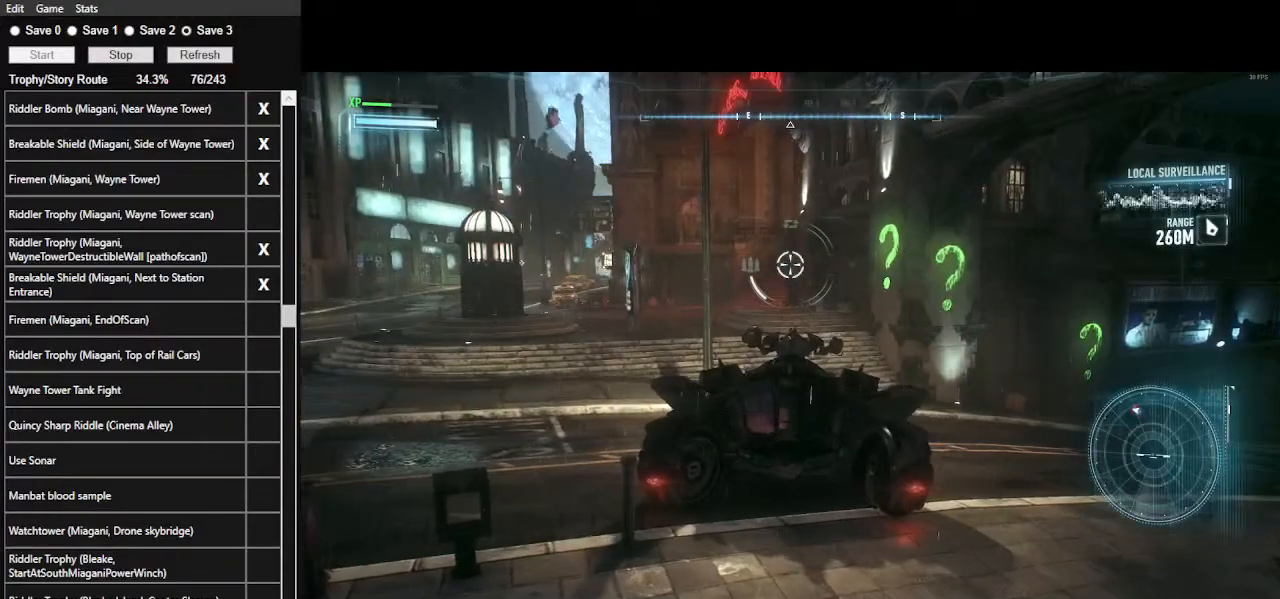
{"keys": ["w"], "mouse": ["right"], "events": [[234, "w", "down"]]}
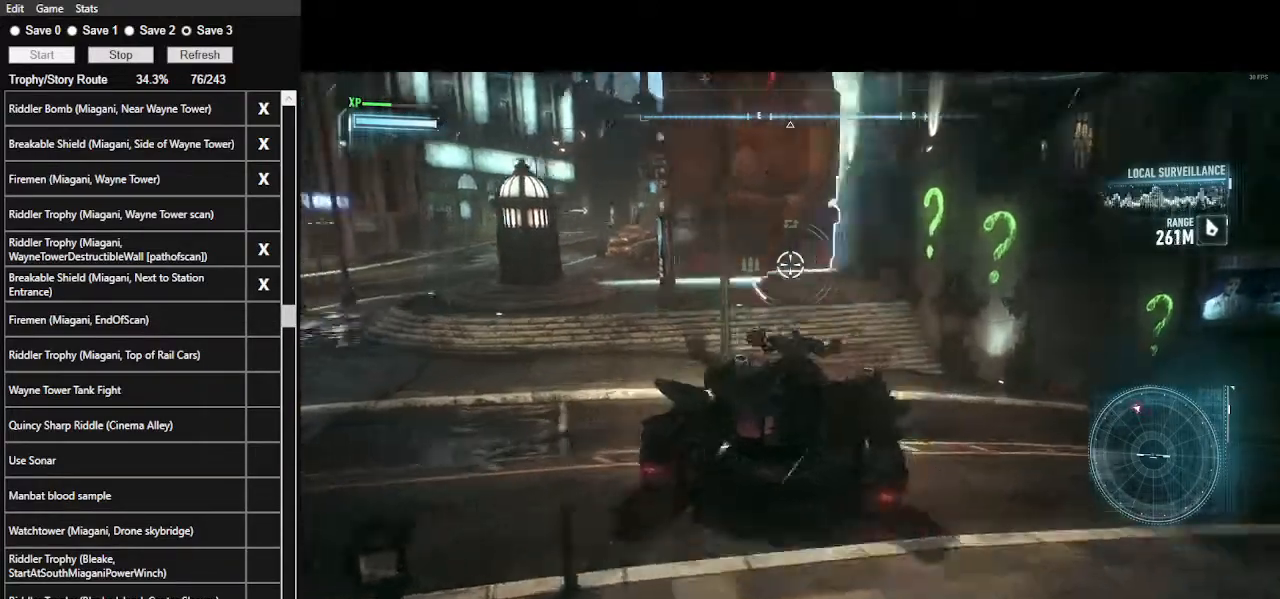
{"keys": ["w"], "mouse": ["right"], "events": [[167, "space", "down"], [367, "space", "up"]]}
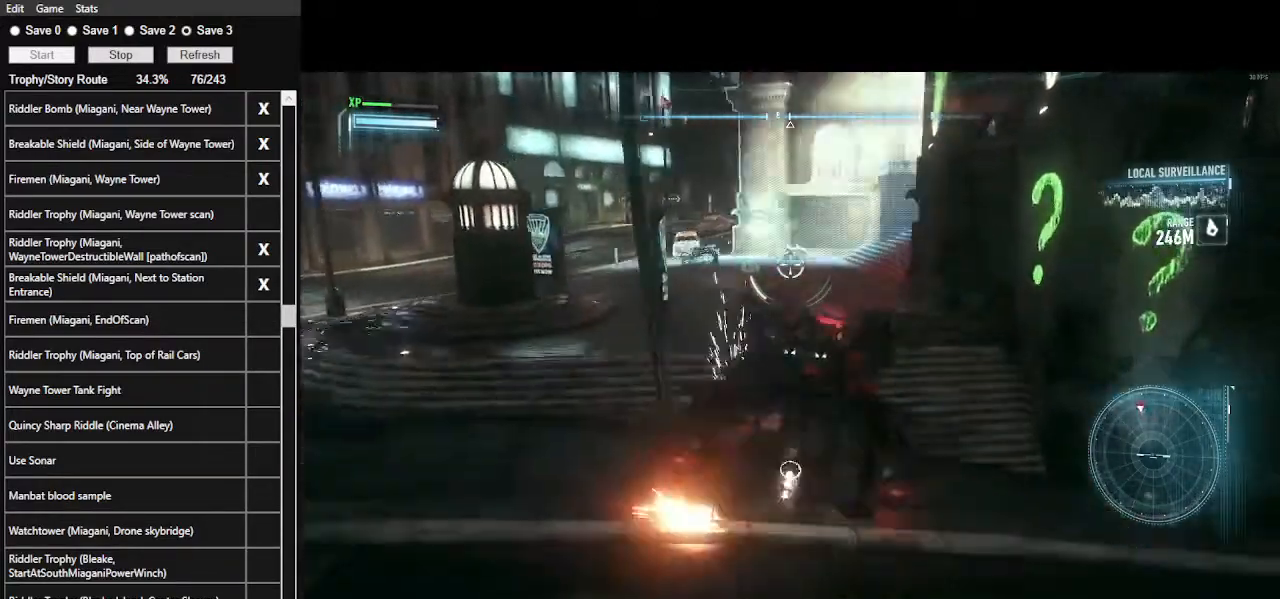
{"keys": ["a", "w"], "mouse": ["right"], "events": [[367, "a", "down"]]}
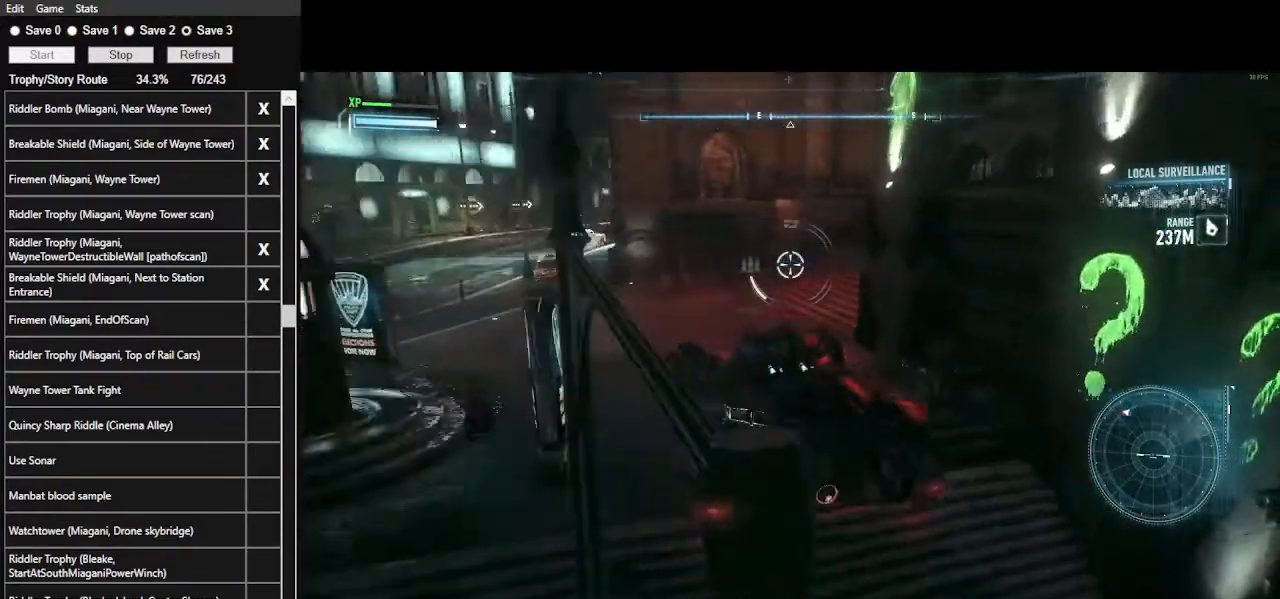
{"keys": ["a"], "mouse": ["right"], "events": [[334, "space", "down"], [467, "space", "up"], [467, "w", "up"]]}
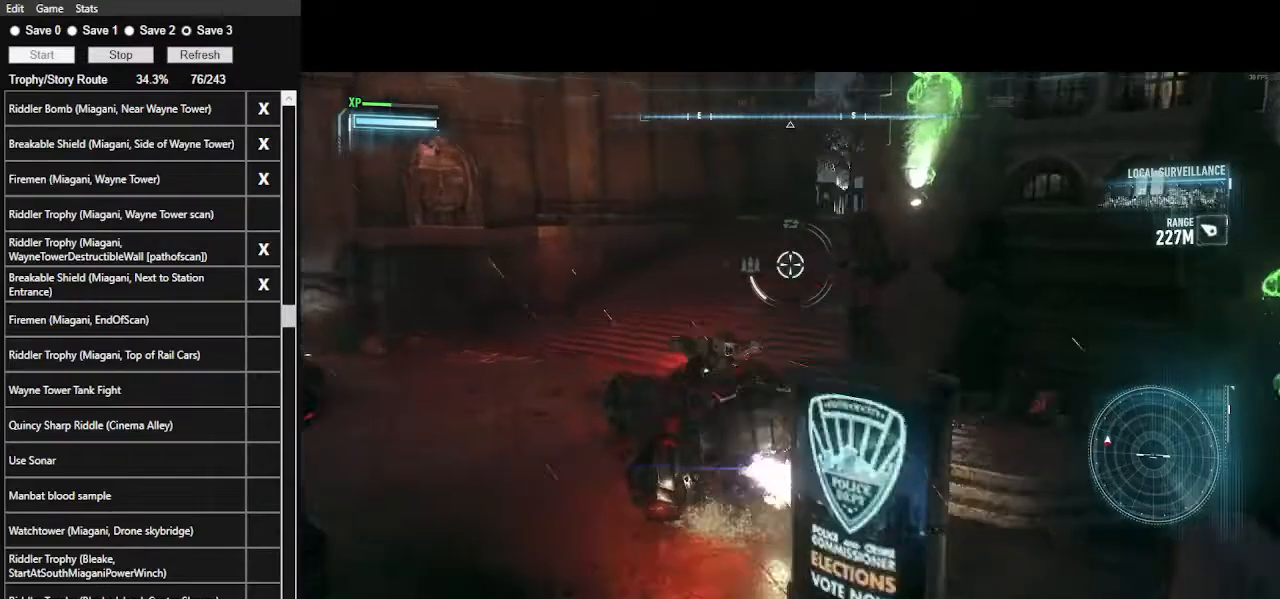
{"keys": ["s"], "mouse": ["right"], "events": [[200, "s", "down"], [500, "a", "up"]]}
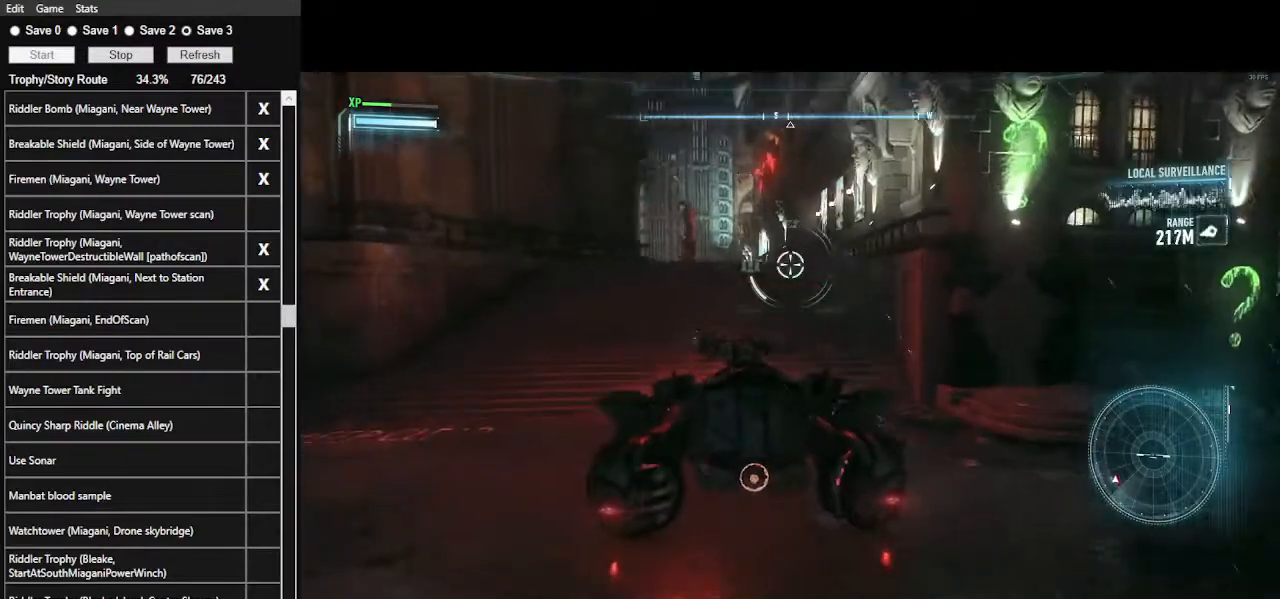
{"keys": ["x"], "mouse": ["right"], "events": [[367, "s", "up"], [500, "x", "down"]]}
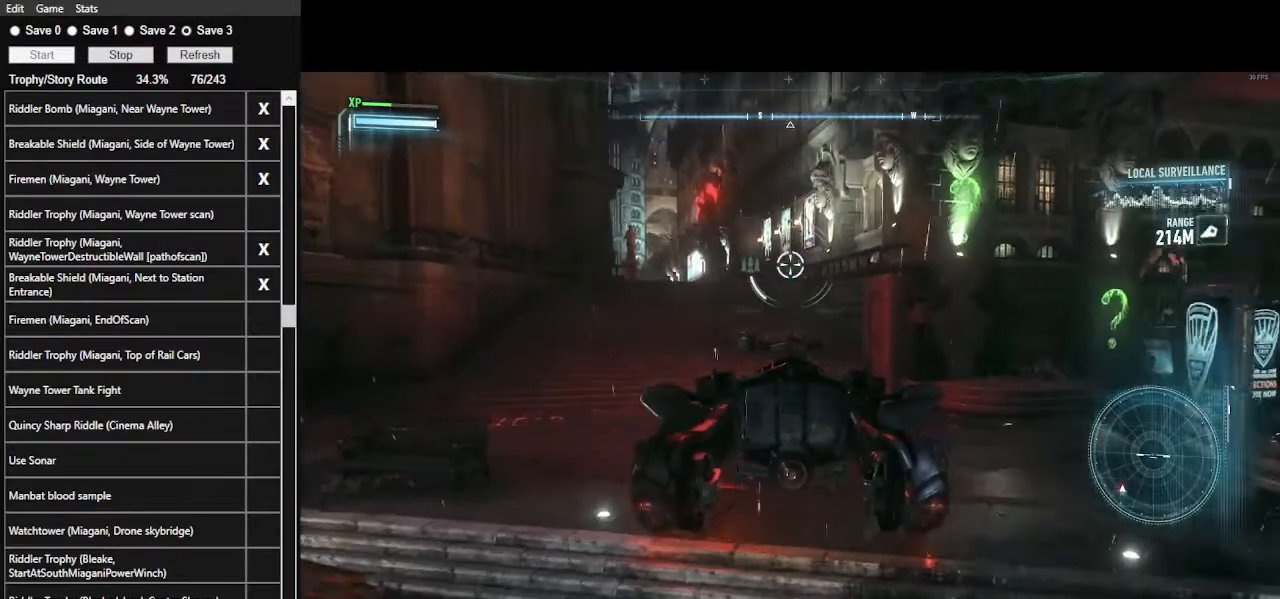
{"keys": [], "mouse": ["right"], "events": [[134, "x", "up"]]}
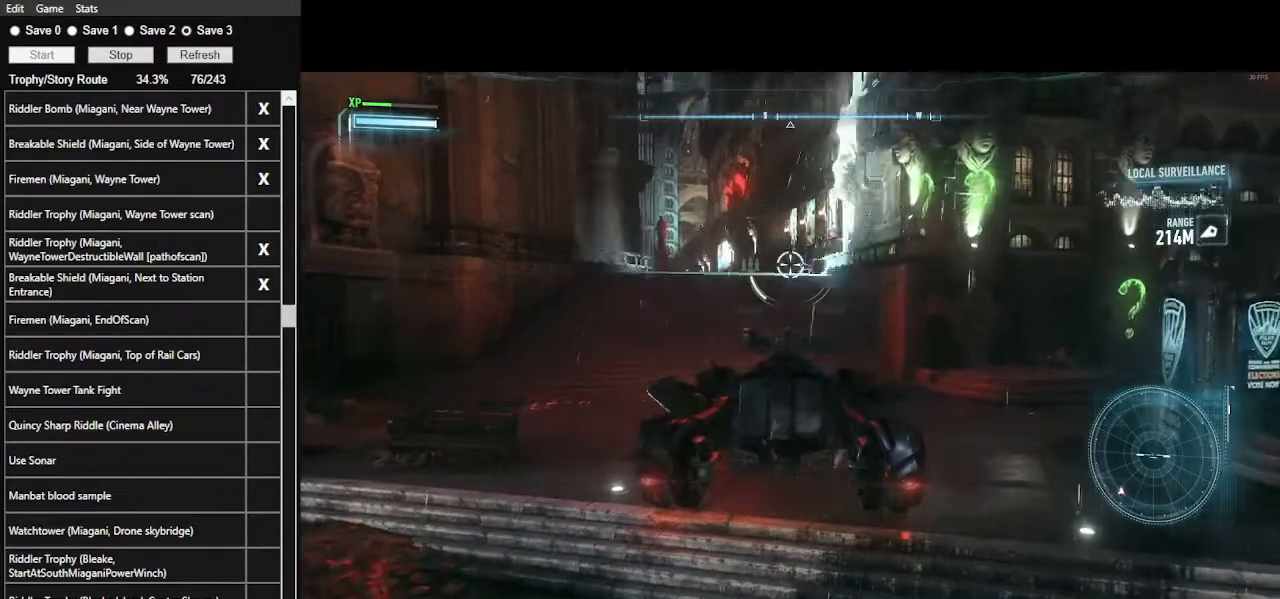
{"keys": ["w"], "mouse": ["right"], "events": [[67, "w", "down"]]}
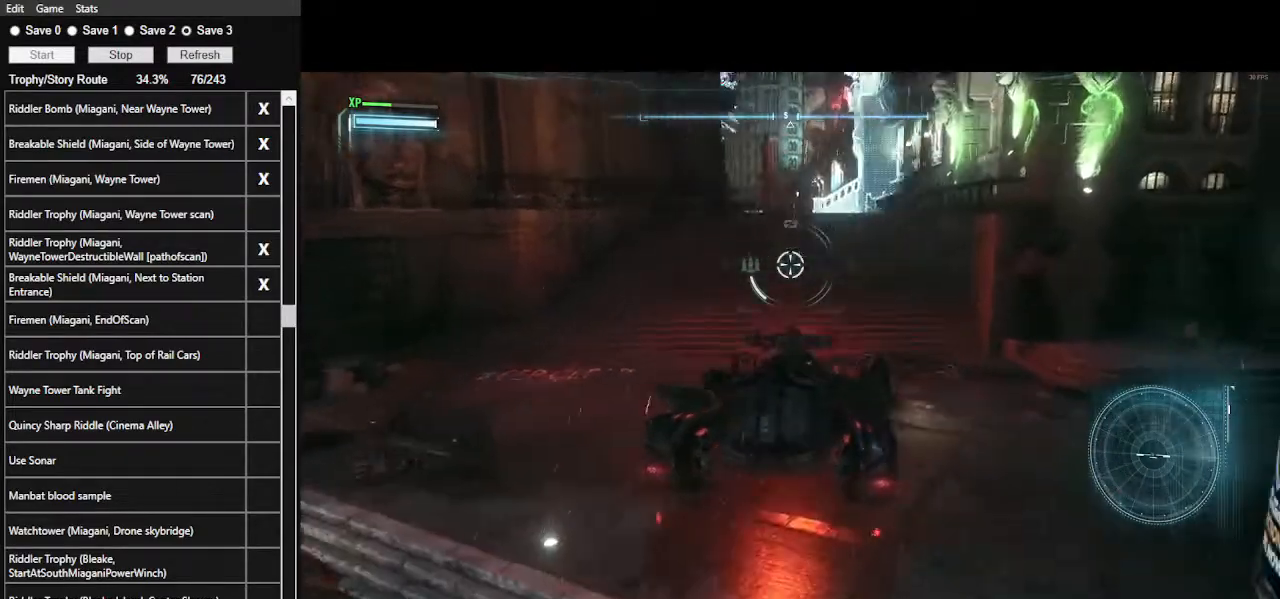
{"keys": ["w"], "mouse": ["left"], "events": [[200, "mouse_right", "up"], [367, "mouse_left", "down"]]}
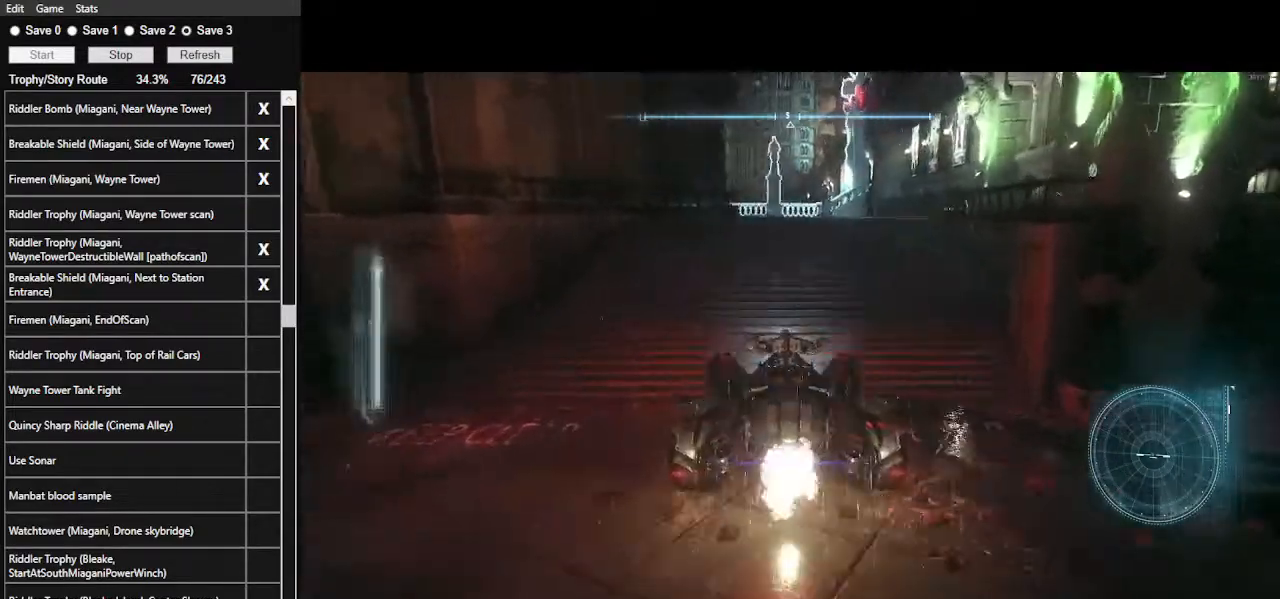
{"keys": ["w"], "mouse": [], "events": [[67, "mouse_left", "up"]]}
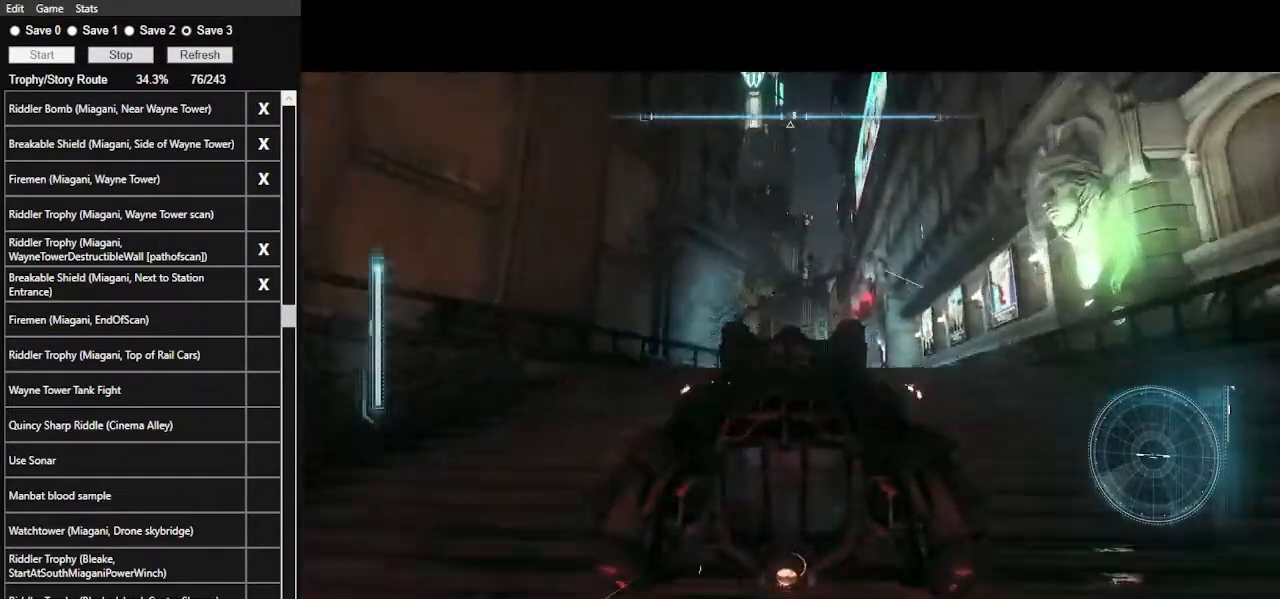
{"keys": ["s"], "mouse": ["right"], "events": [[34, "mouse_right", "down"], [167, "w", "up"], [300, "s", "down"]]}
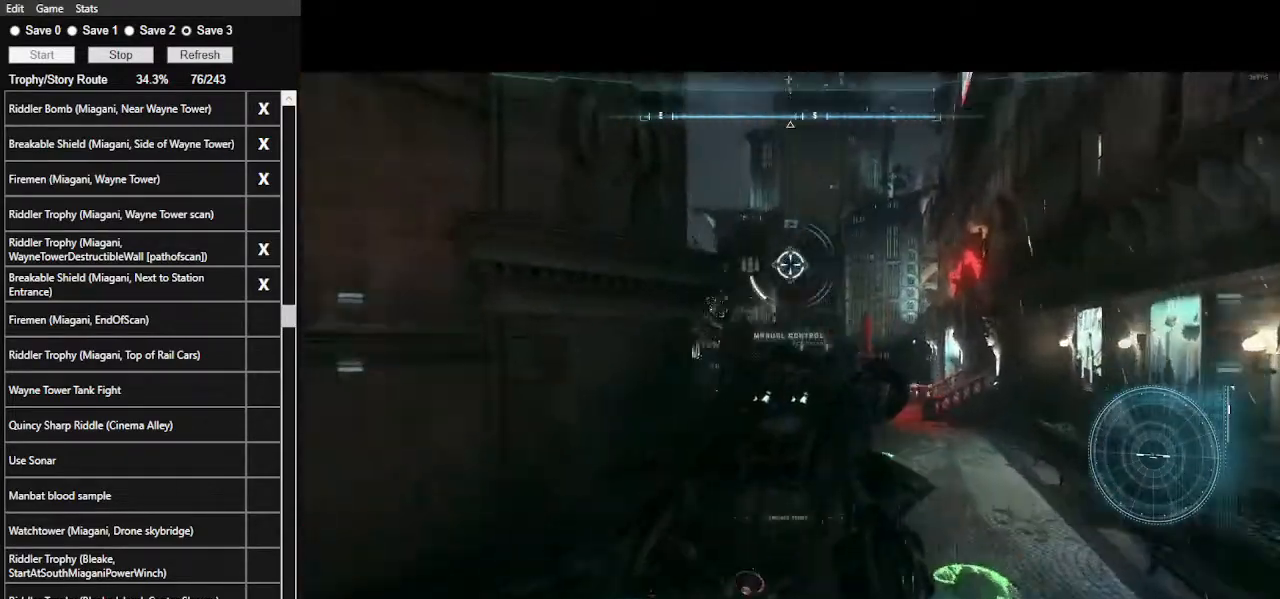
{"keys": ["s"], "mouse": ["right"], "events": []}
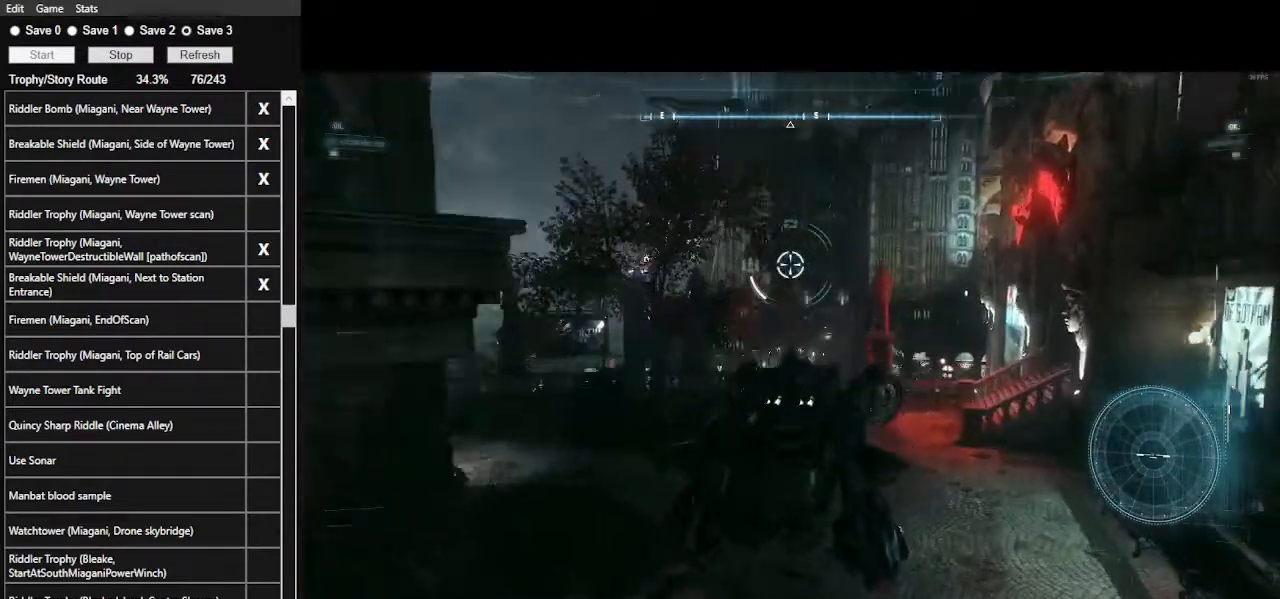
{"keys": ["s"], "mouse": ["right"], "events": []}
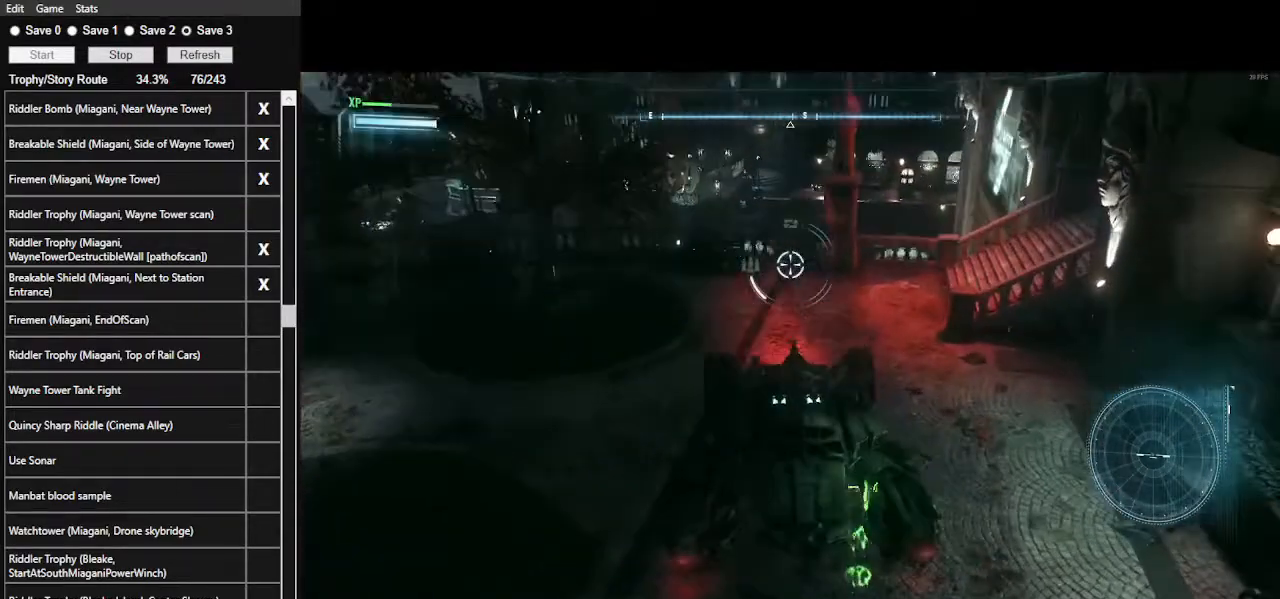
{"keys": [], "mouse": ["right"], "events": [[434, "s", "up"]]}
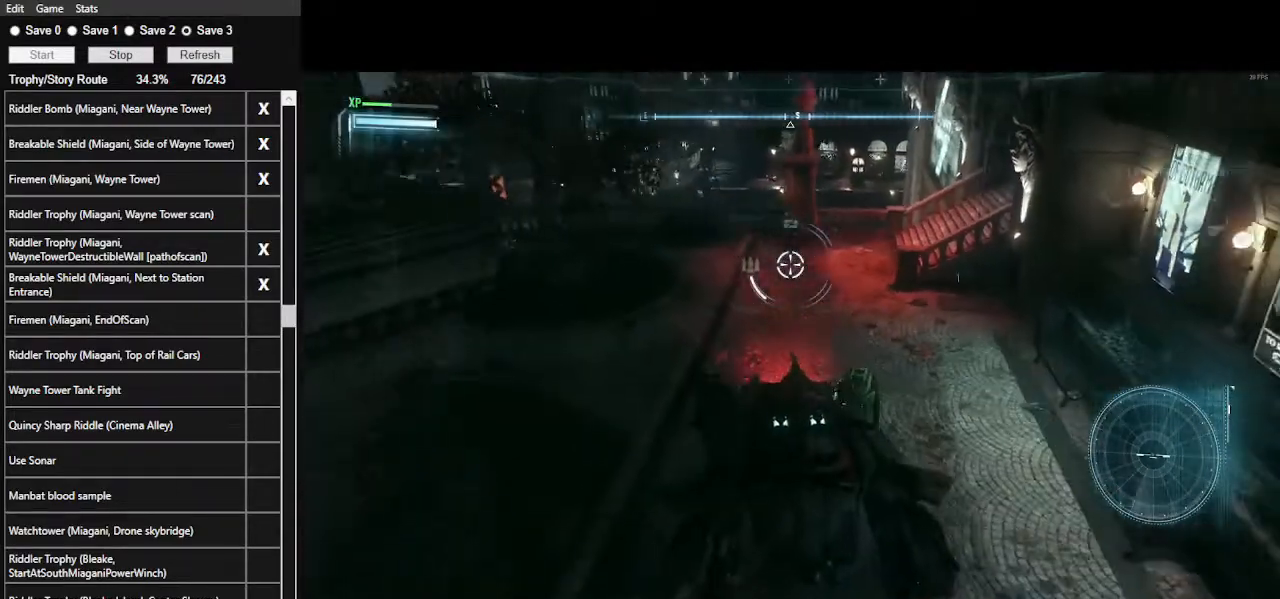
{"keys": ["a", "w"], "mouse": ["right"], "events": [[34, "x", "down"], [167, "x", "up"], [267, "w", "down"], [500, "a", "down"]]}